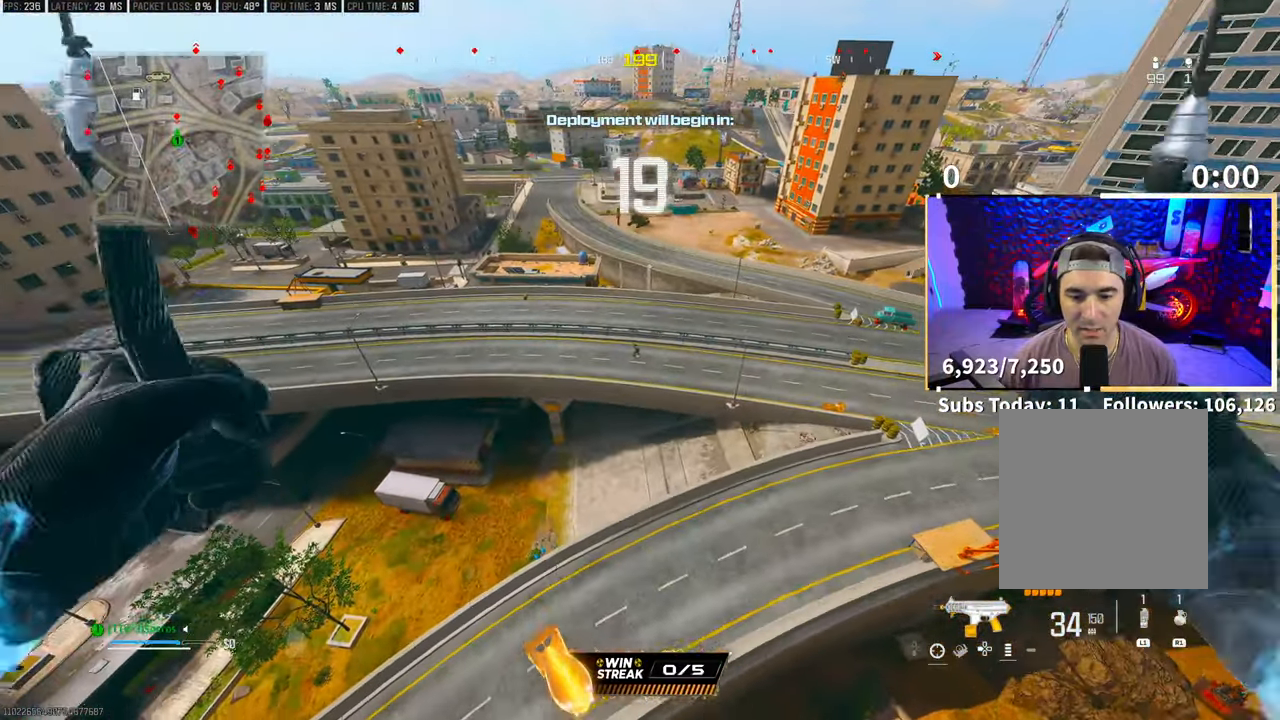
Gameplay with a controller (PlayStation layout); each line is a JSON object with the inputs held at the frame after it. "events" lists button and stick changes between this image and that frame as [ms after this image, input, new state], when the widget could be followed in between. Not read: R3.
{"buttons": [], "left_stick": "center", "right_stick": "center", "events": [[150, "left_stick", "center"], [300, "left_stick", "right"], [500, "left_stick", "center"]]}
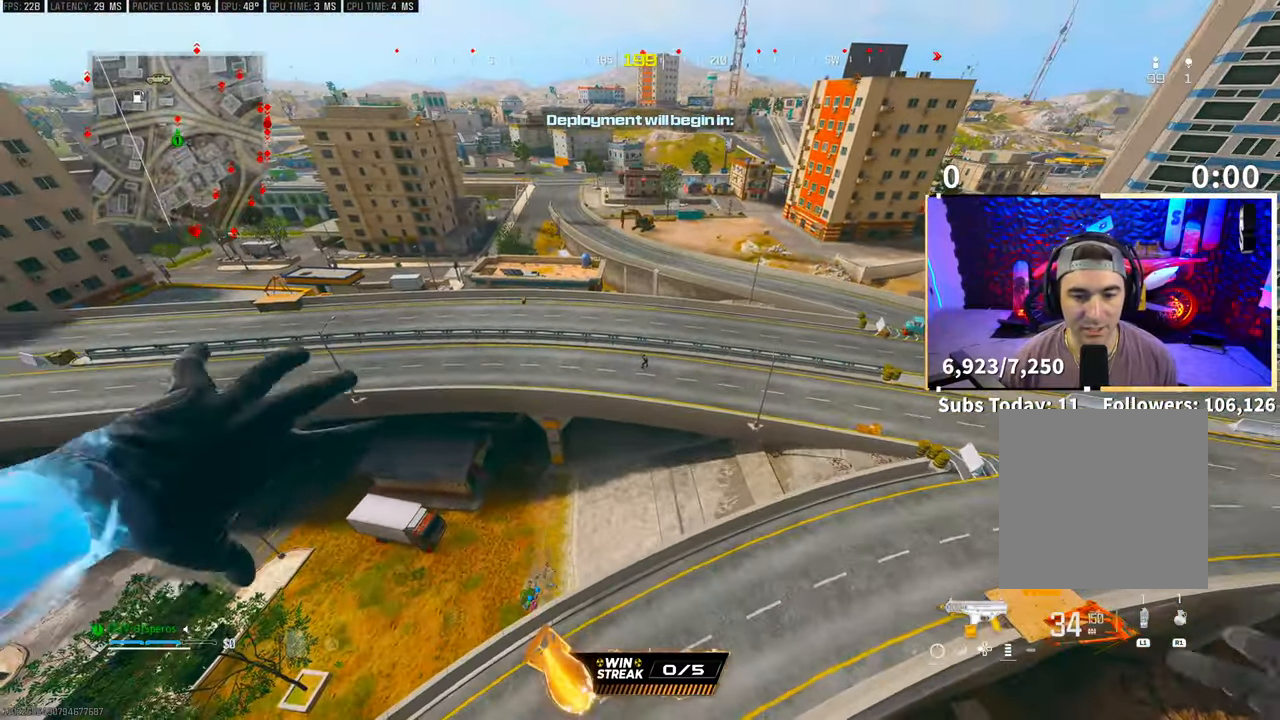
{"buttons": [], "left_stick": "up", "right_stick": "center", "events": [[250, "left_stick", "up"]]}
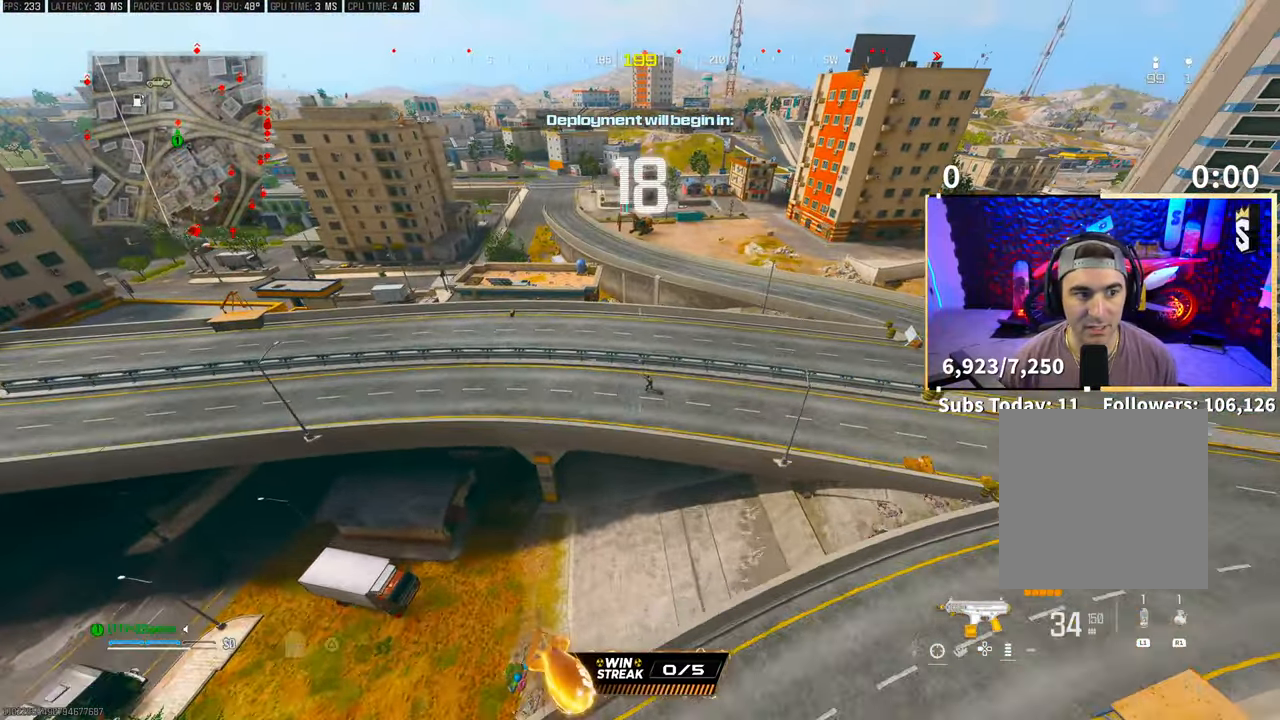
{"buttons": ["L2"], "left_stick": "up-right", "right_stick": "center", "events": [[100, "TRIANGLE", "down"], [150, "TRIANGLE", "up"], [183, "left_stick", "up-right"], [200, "TRIANGLE", "down"], [300, "TRIANGLE", "up"], [350, "L2", "down"]]}
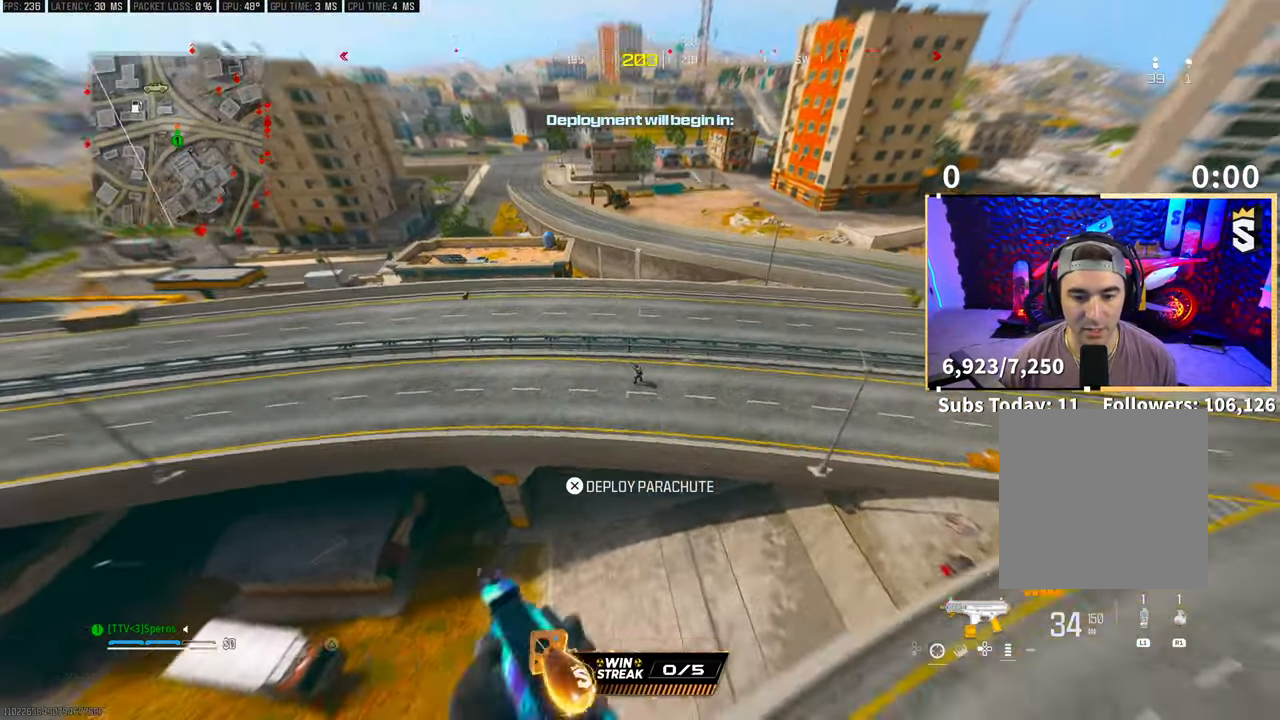
{"buttons": ["L2", "R2"], "left_stick": "up", "right_stick": "up", "events": [[183, "left_stick", "up"], [350, "R2", "down"], [500, "right_stick", "up"]]}
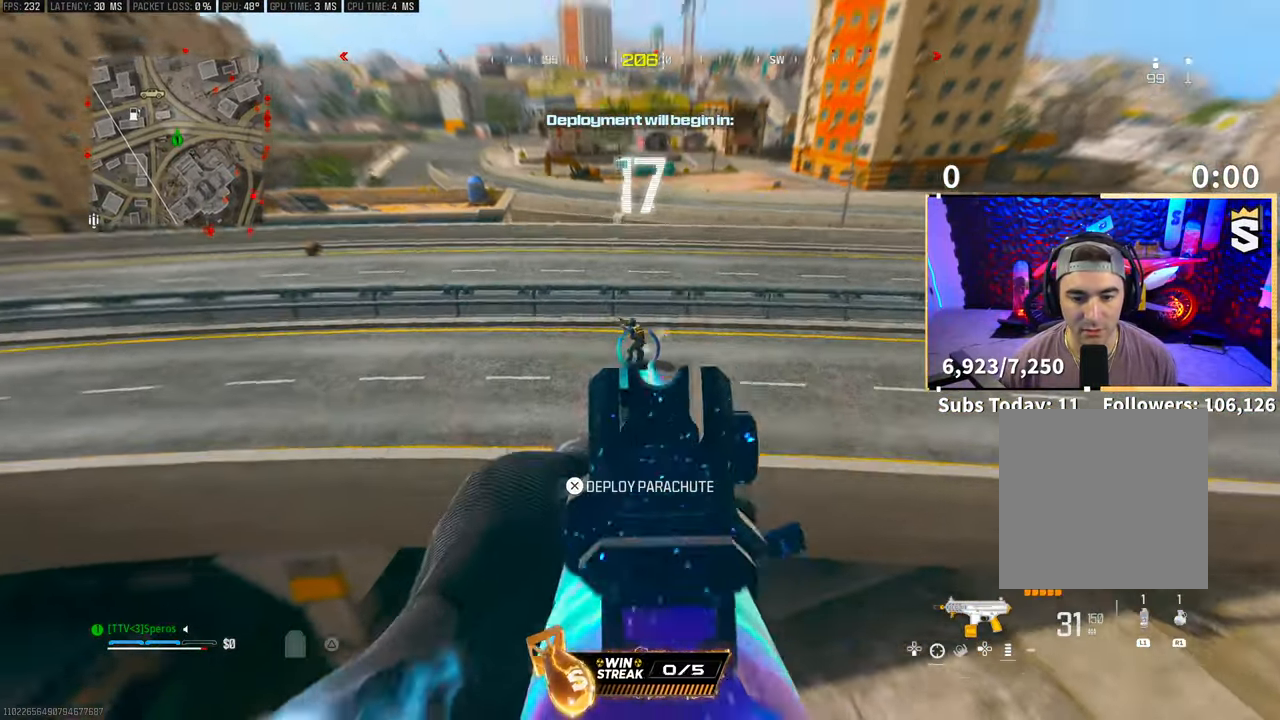
{"buttons": ["CROSS", "L3"], "left_stick": "up", "right_stick": "center", "events": [[33, "CROSS", "down"], [33, "L2", "up"], [33, "right_stick", "center"], [50, "left_stick", "up-right"], [100, "R2", "up"], [150, "CROSS", "up"], [233, "CROSS", "down"], [250, "L3", "down"], [350, "CROSS", "up"], [383, "L3", "up"], [383, "left_stick", "up"], [450, "CROSS", "down"], [500, "L3", "down"]]}
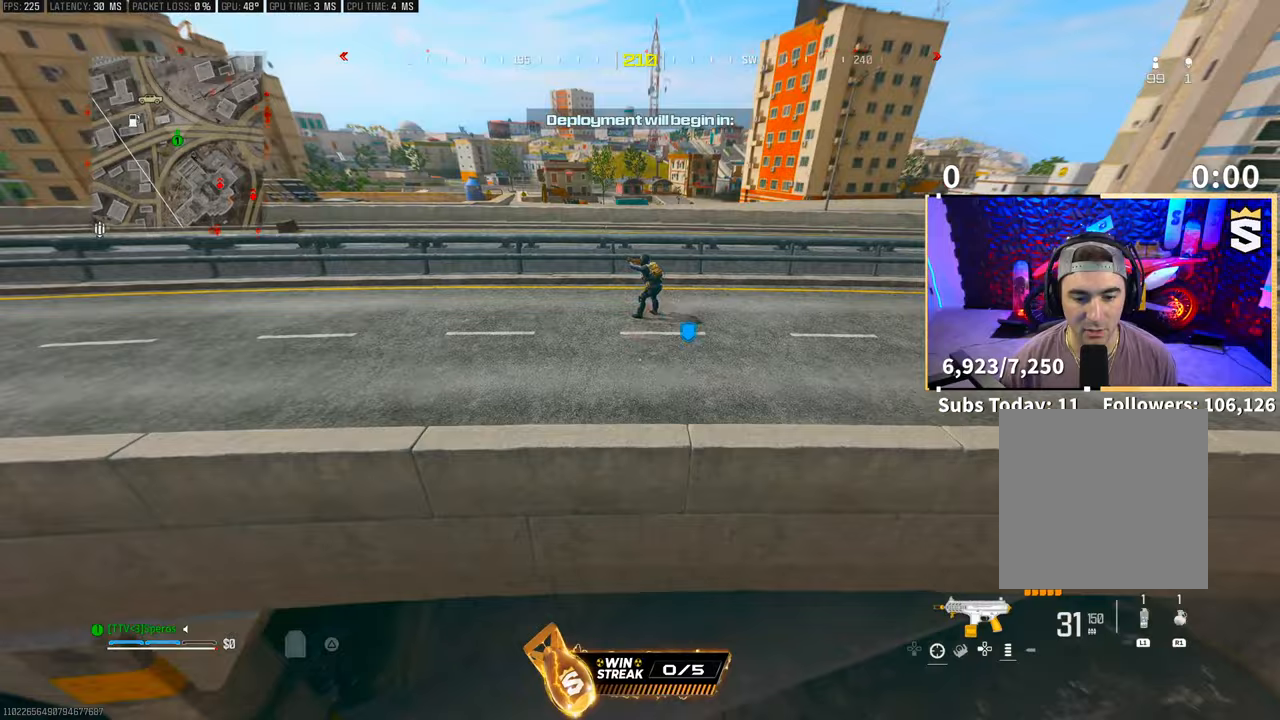
{"buttons": [], "left_stick": "up", "right_stick": "center", "events": [[50, "CROSS", "up"], [150, "L3", "up"], [200, "right_stick", "right"], [233, "CROSS", "down"], [333, "right_stick", "center"], [350, "CROSS", "up"]]}
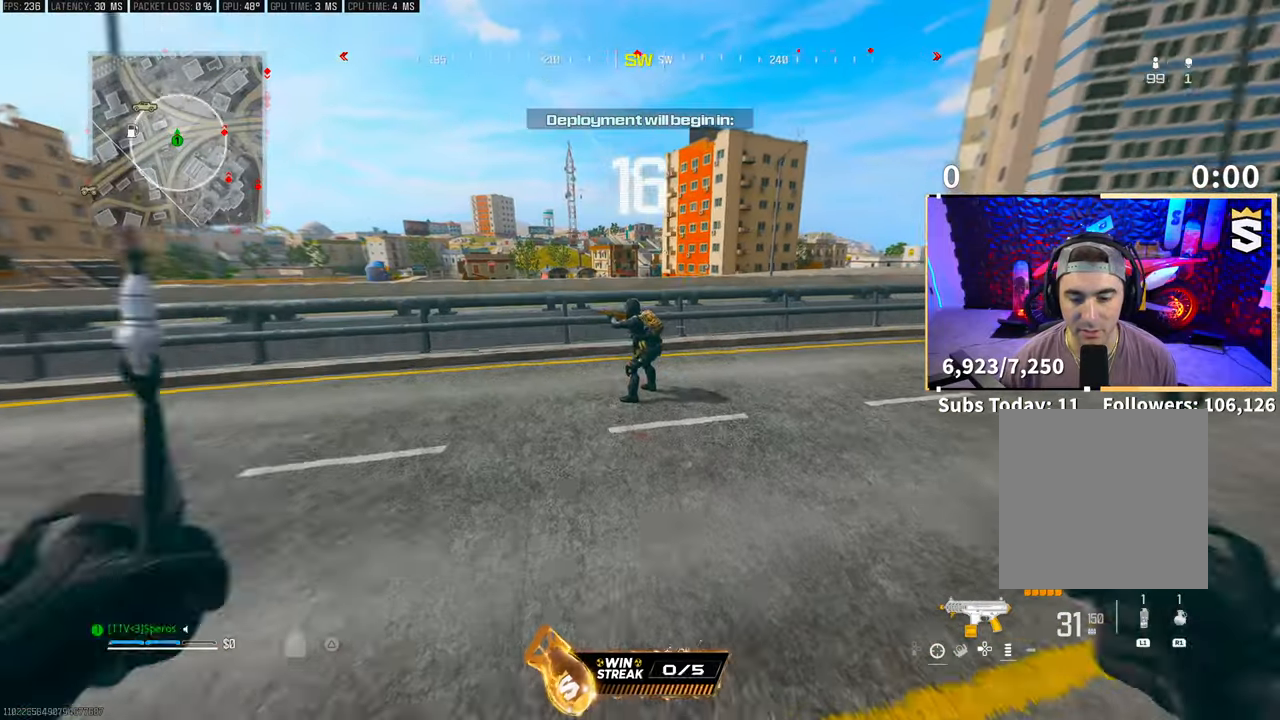
{"buttons": ["L2", "R2"], "left_stick": "up-left", "right_stick": "center", "events": [[100, "L3", "down"], [200, "L3", "up"], [283, "left_stick", "up-left"], [300, "L2", "down"], [433, "R2", "down"]]}
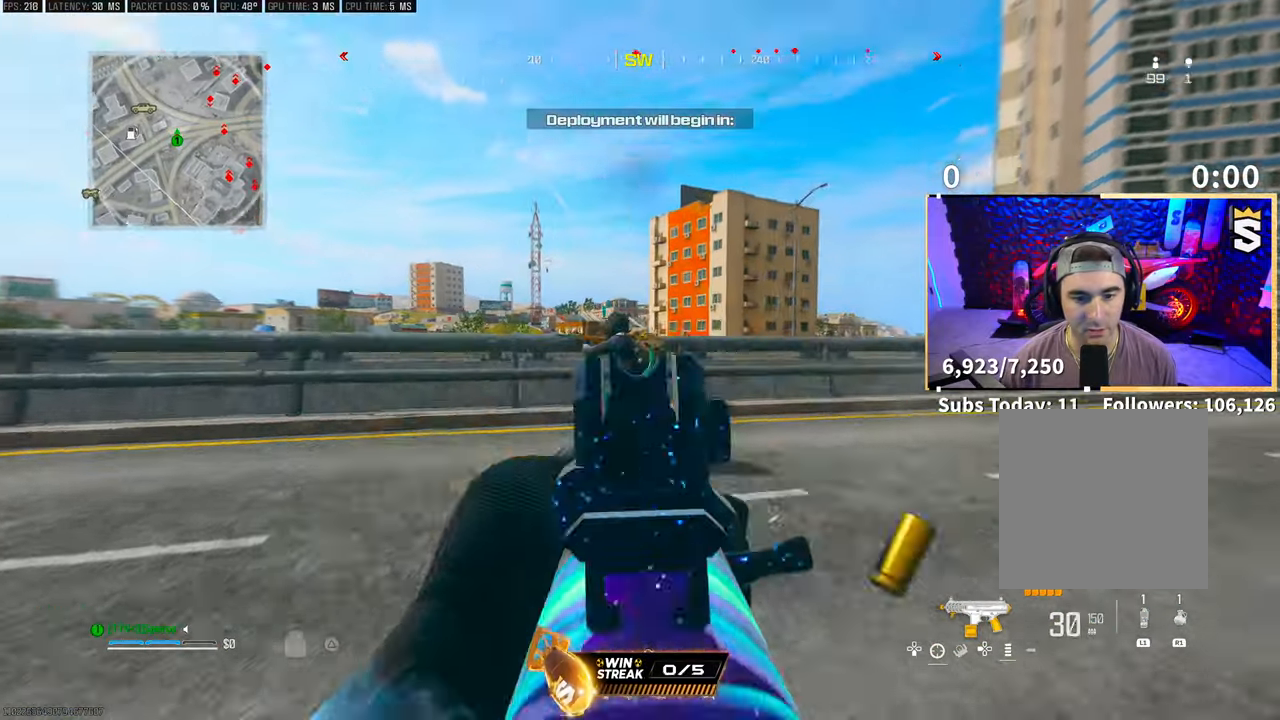
{"buttons": ["L2", "R2"], "left_stick": "up", "right_stick": "down-right", "events": [[50, "right_stick", "down-right"], [350, "left_stick", "up"]]}
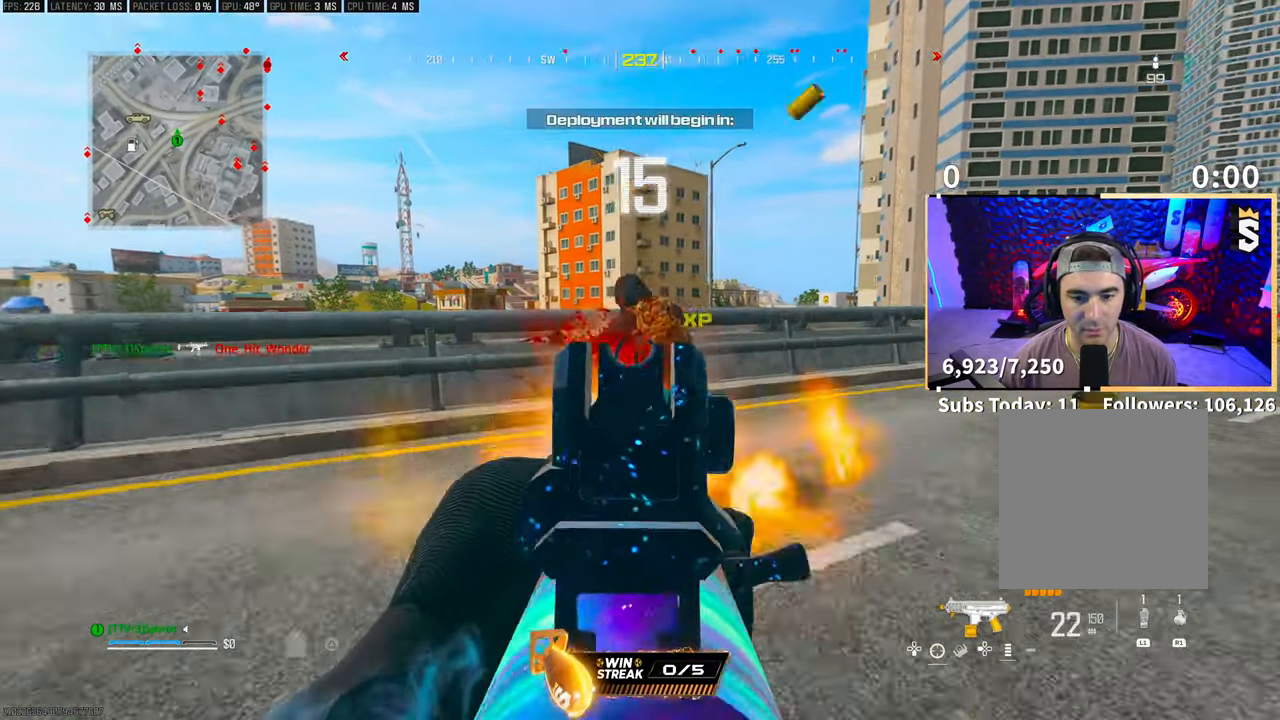
{"buttons": [], "left_stick": "up", "right_stick": "right", "events": [[50, "right_stick", "center"], [100, "L2", "up"], [100, "R2", "up"], [150, "SQUARE", "down"], [283, "SQUARE", "up"], [433, "right_stick", "right"]]}
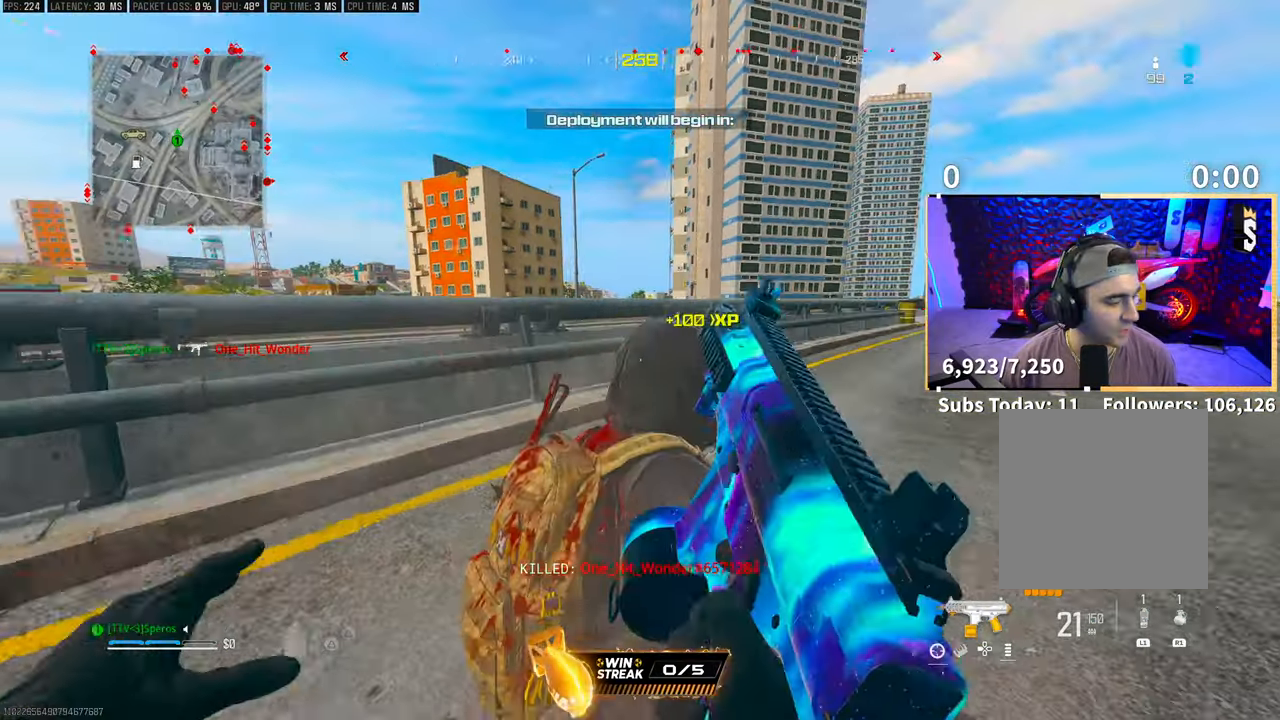
{"buttons": ["CROSS"], "left_stick": "up", "right_stick": "center", "events": [[100, "right_stick", "center"], [433, "CROSS", "down"]]}
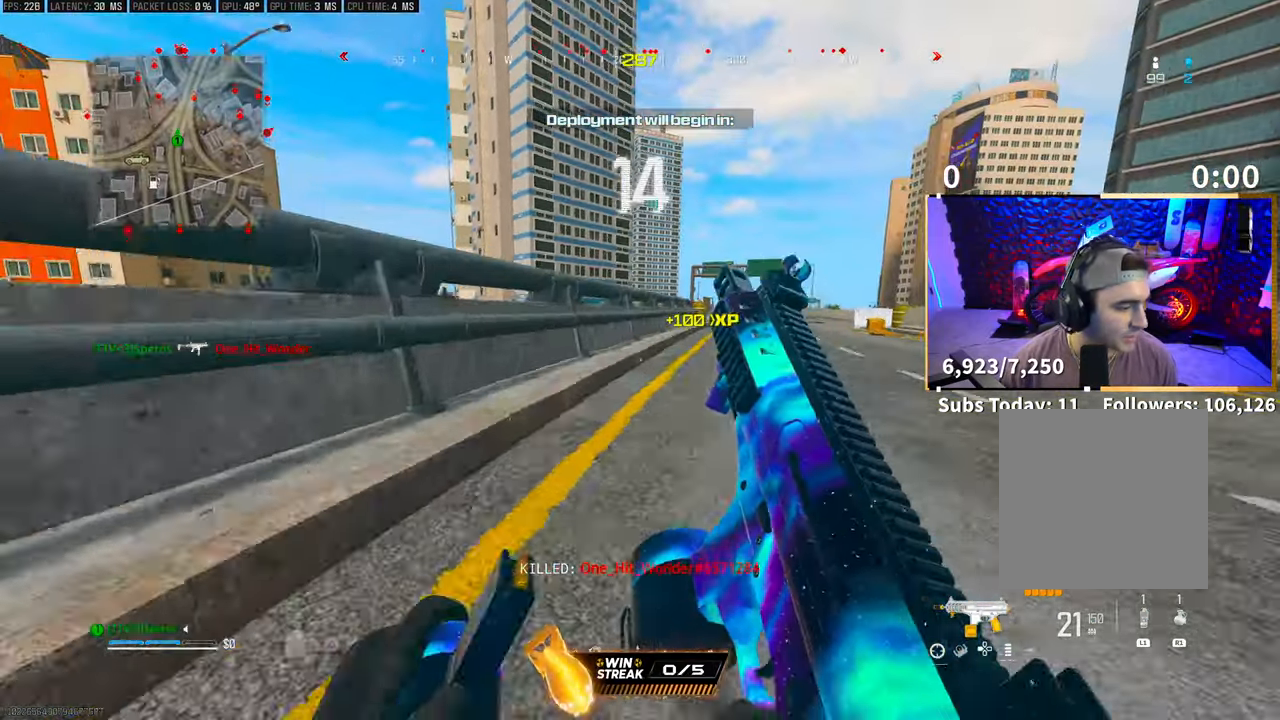
{"buttons": ["CROSS"], "left_stick": "up", "right_stick": "center", "events": [[83, "CROSS", "up"], [100, "L3", "down"], [250, "L3", "up"], [300, "L3", "down"], [300, "right_stick", "left"], [383, "right_stick", "center"], [400, "CROSS", "down"], [433, "L3", "up"]]}
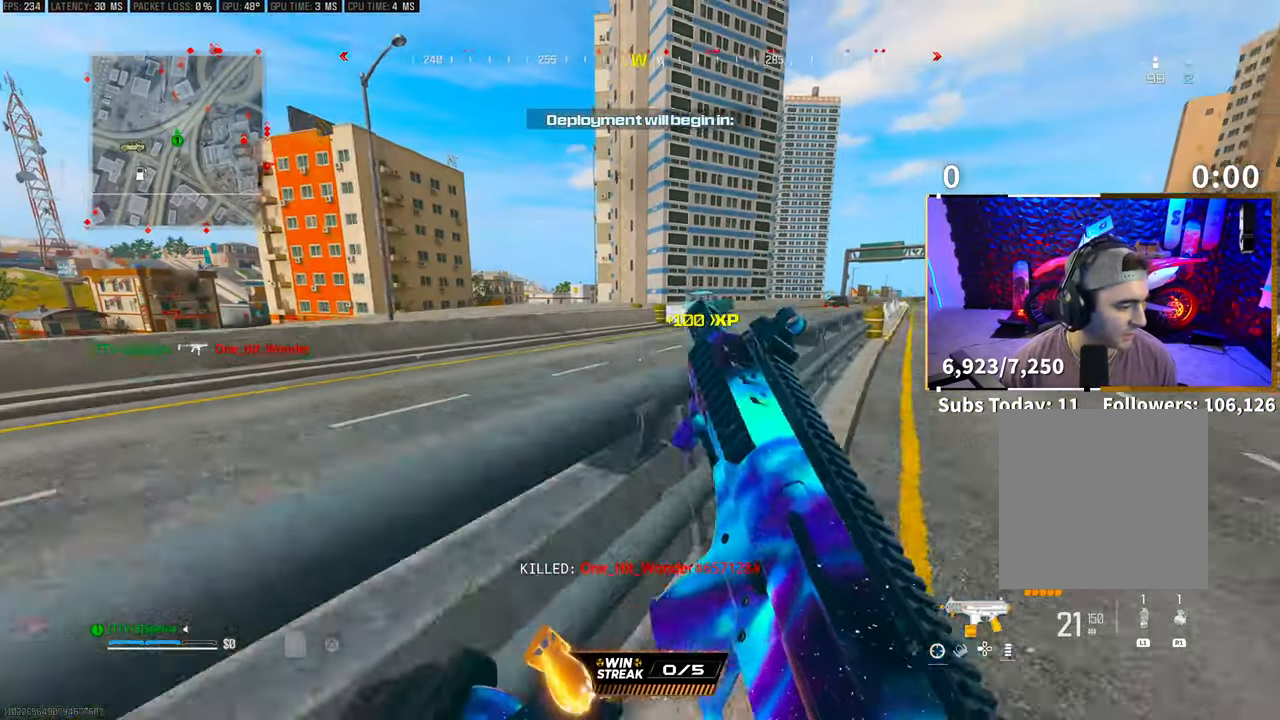
{"buttons": ["CROSS"], "left_stick": "up", "right_stick": "center", "events": [[50, "CROSS", "up"], [450, "CROSS", "down"]]}
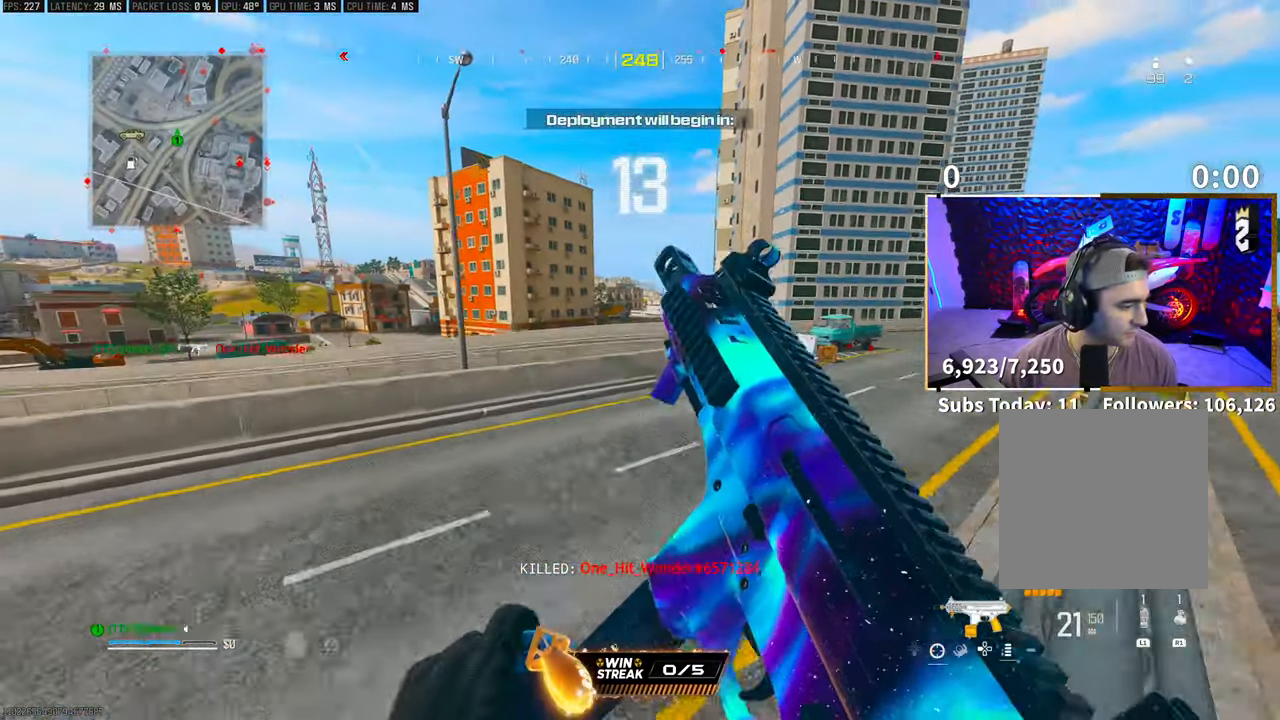
{"buttons": [], "left_stick": "up", "right_stick": "center", "events": [[133, "CROSS", "up"], [383, "TRIANGLE", "down"], [450, "TRIANGLE", "up"]]}
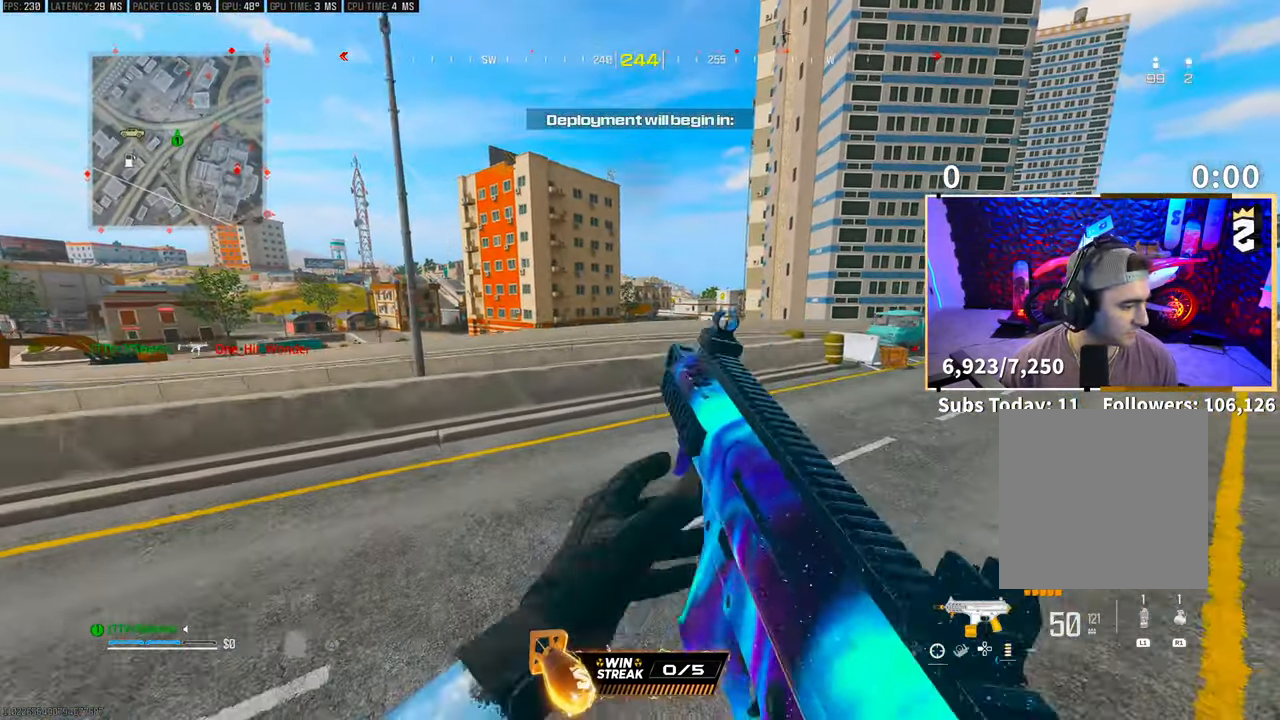
{"buttons": [], "left_stick": "up", "right_stick": "center", "events": [[33, "TRIANGLE", "down"], [100, "TRIANGLE", "up"], [283, "L3", "down"], [350, "right_stick", "right"], [400, "L3", "up"], [500, "right_stick", "center"]]}
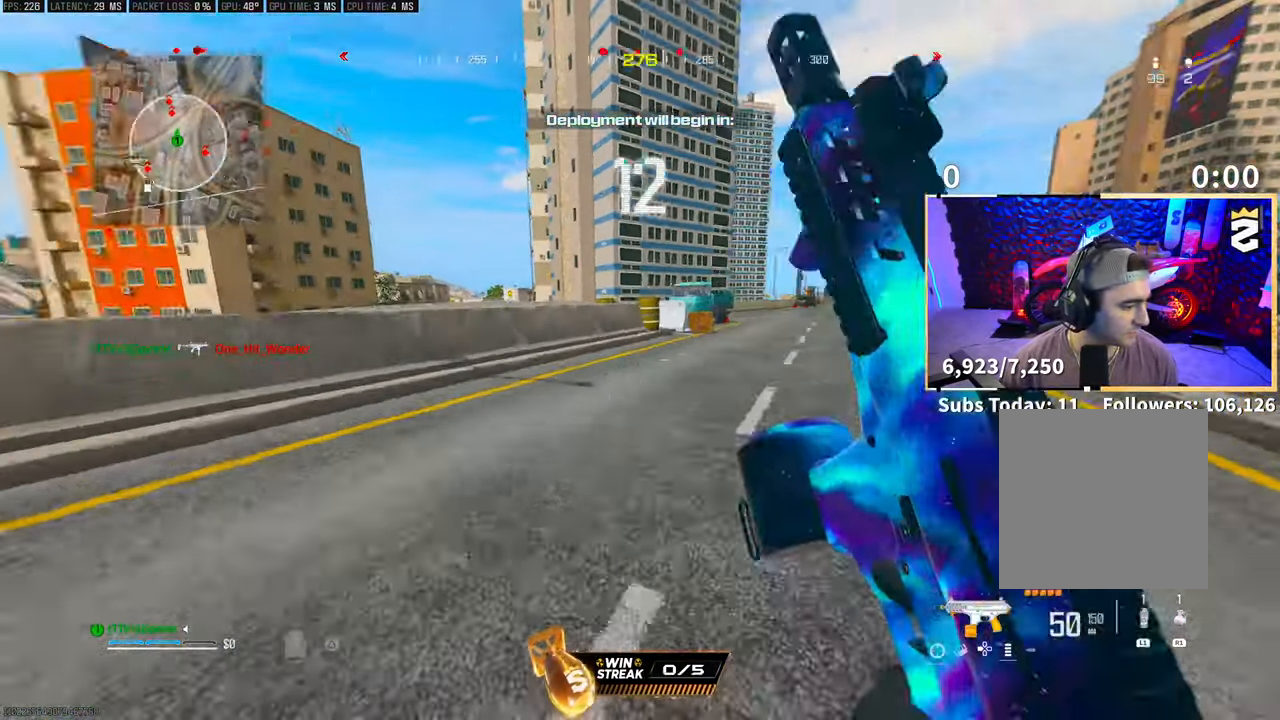
{"buttons": [], "left_stick": "up", "right_stick": "center", "events": [[250, "CROSS", "down"], [400, "CROSS", "up"]]}
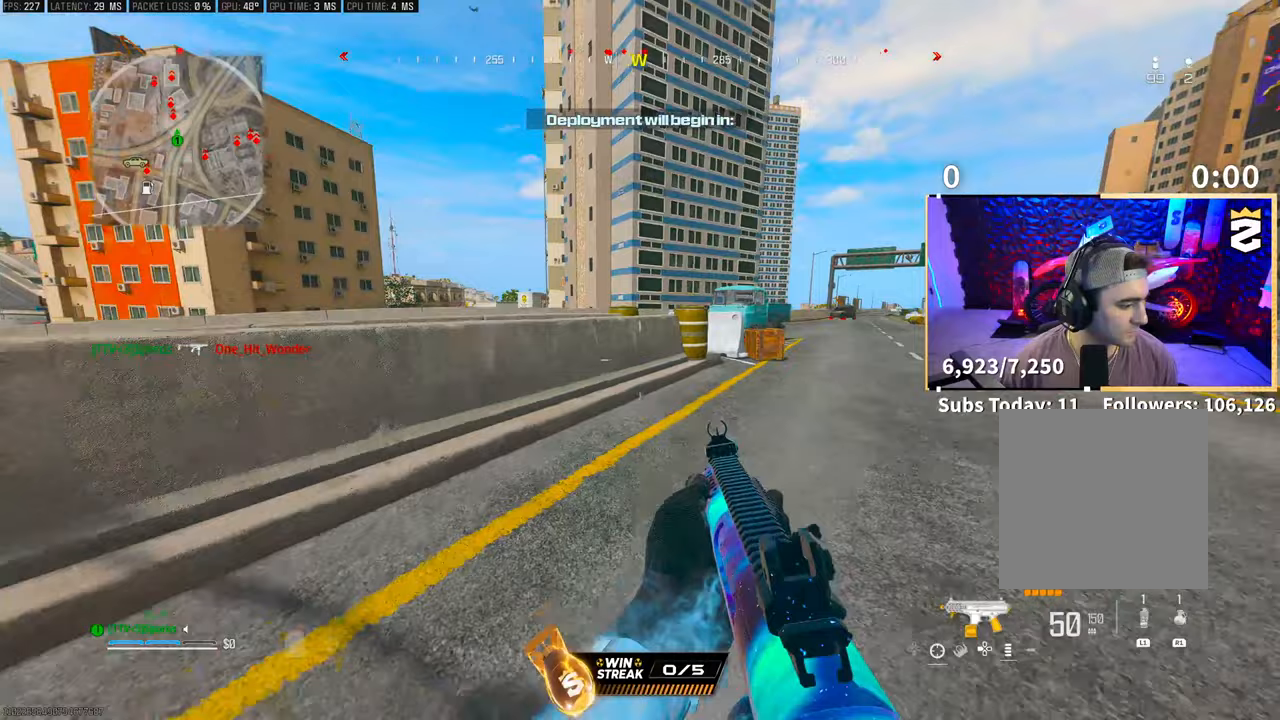
{"buttons": [], "left_stick": "up", "right_stick": "center", "events": [[133, "L3", "down"], [283, "L3", "up"], [333, "CROSS", "down"], [350, "TRIANGLE", "down"], [433, "TRIANGLE", "up"], [500, "CROSS", "up"]]}
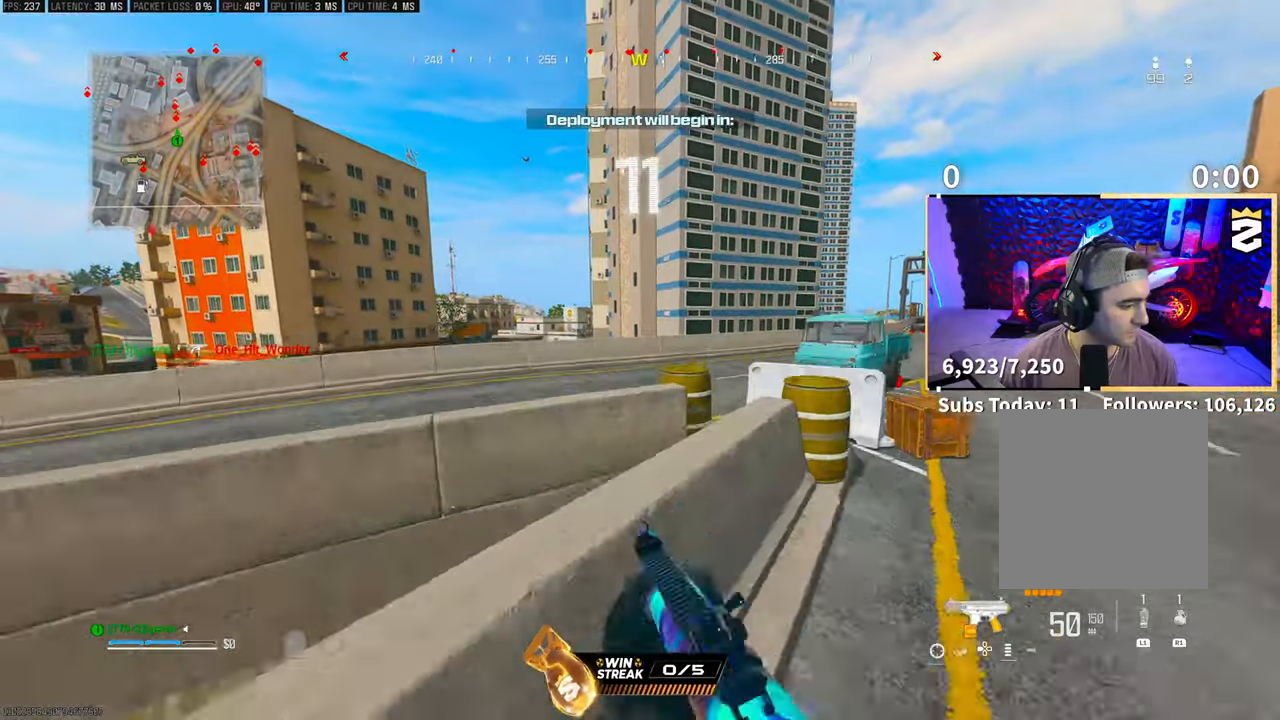
{"buttons": ["TRIANGLE"], "left_stick": "up", "right_stick": "center", "events": [[183, "right_stick", "down-right"], [233, "right_stick", "right"], [350, "right_stick", "center"], [383, "L3", "down"], [383, "left_stick", "up-right"], [450, "TRIANGLE", "down"], [500, "L3", "up"], [500, "left_stick", "up"]]}
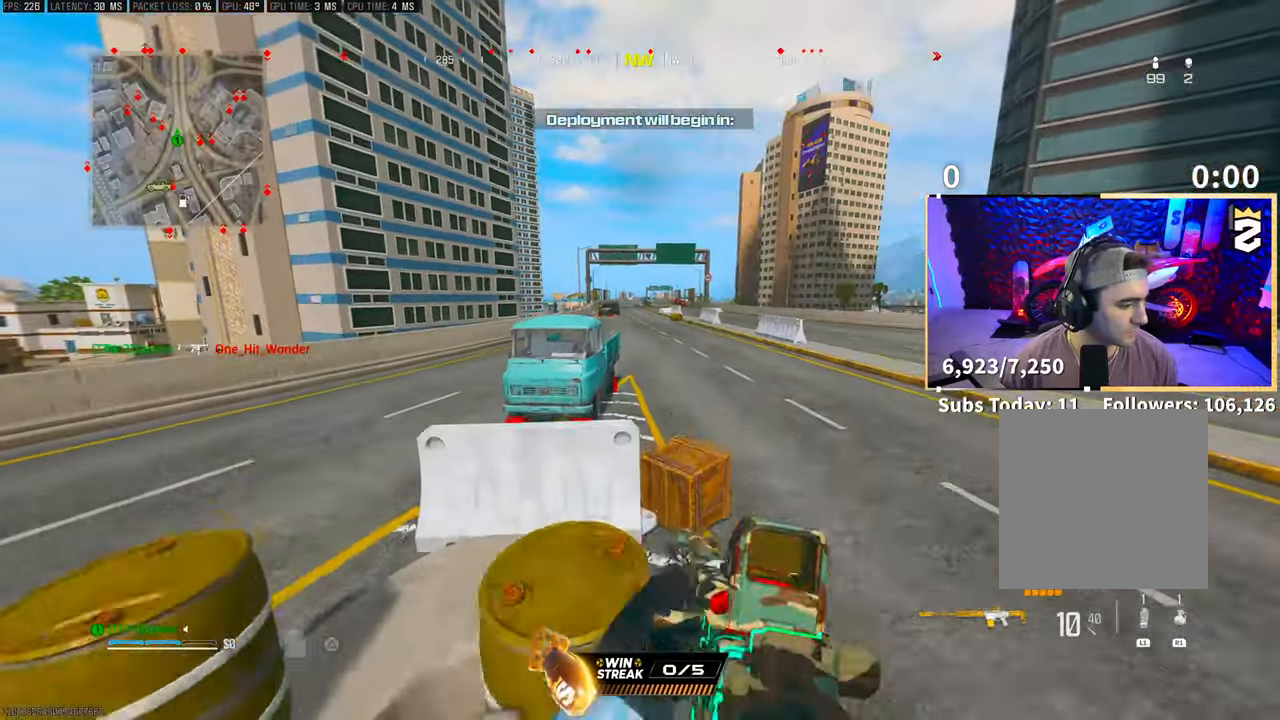
{"buttons": [], "left_stick": "up", "right_stick": "center", "events": [[33, "TRIANGLE", "up"], [83, "TRIANGLE", "down"], [100, "L3", "down"], [150, "TRIANGLE", "up"], [200, "L3", "up"], [283, "CROSS", "down"], [450, "CROSS", "up"]]}
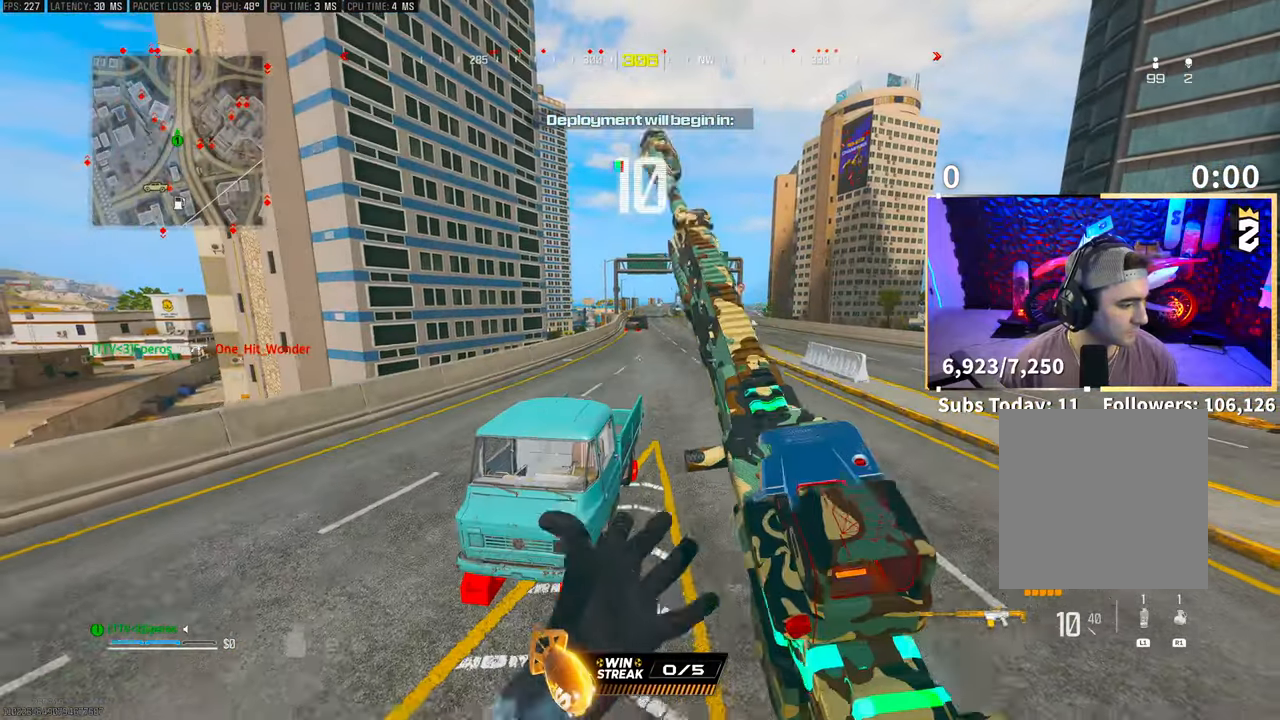
{"buttons": ["TRIANGLE"], "left_stick": "up", "right_stick": "center", "events": [[50, "TRIANGLE", "down"], [100, "TRIANGLE", "up"], [183, "left_stick", "up-right"], [333, "left_stick", "up"], [383, "L3", "down"], [450, "TRIANGLE", "down"], [500, "L3", "up"]]}
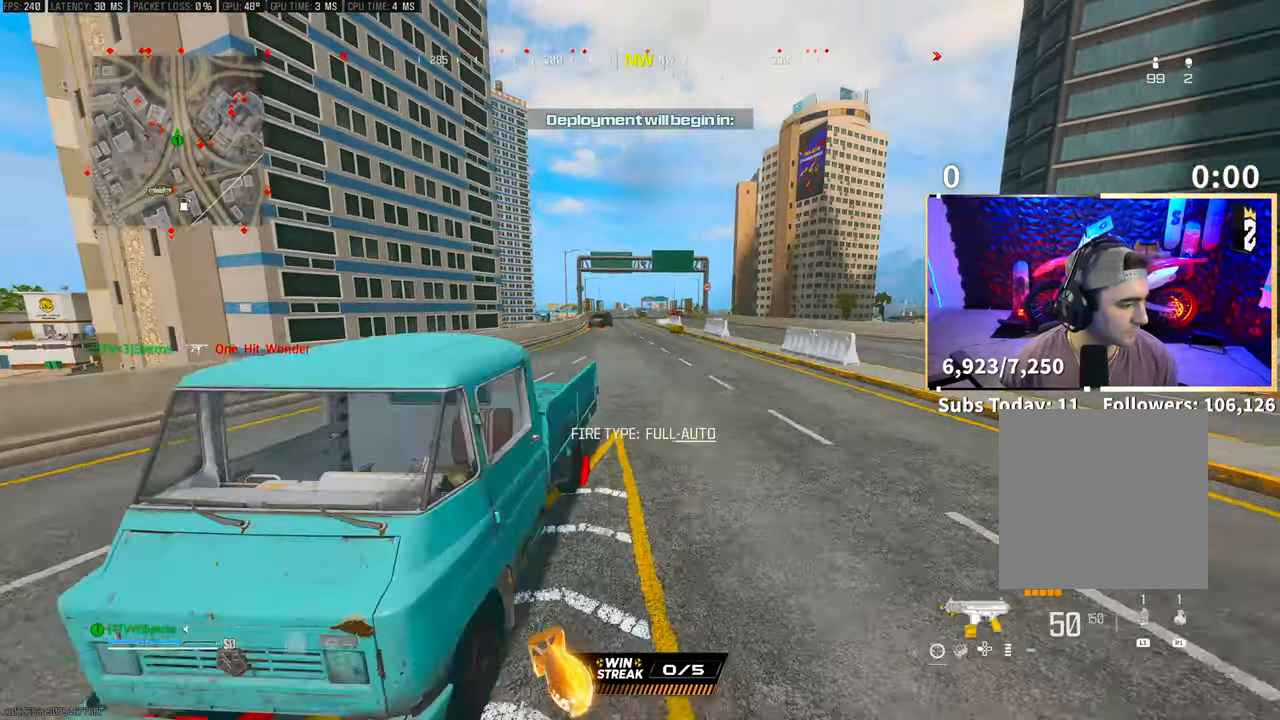
{"buttons": [], "left_stick": "up", "right_stick": "center", "events": [[50, "TRIANGLE", "up"], [83, "L3", "down"], [100, "TRIANGLE", "down"], [150, "L3", "up"], [150, "TRIANGLE", "up"], [233, "L3", "down"], [350, "L3", "up"]]}
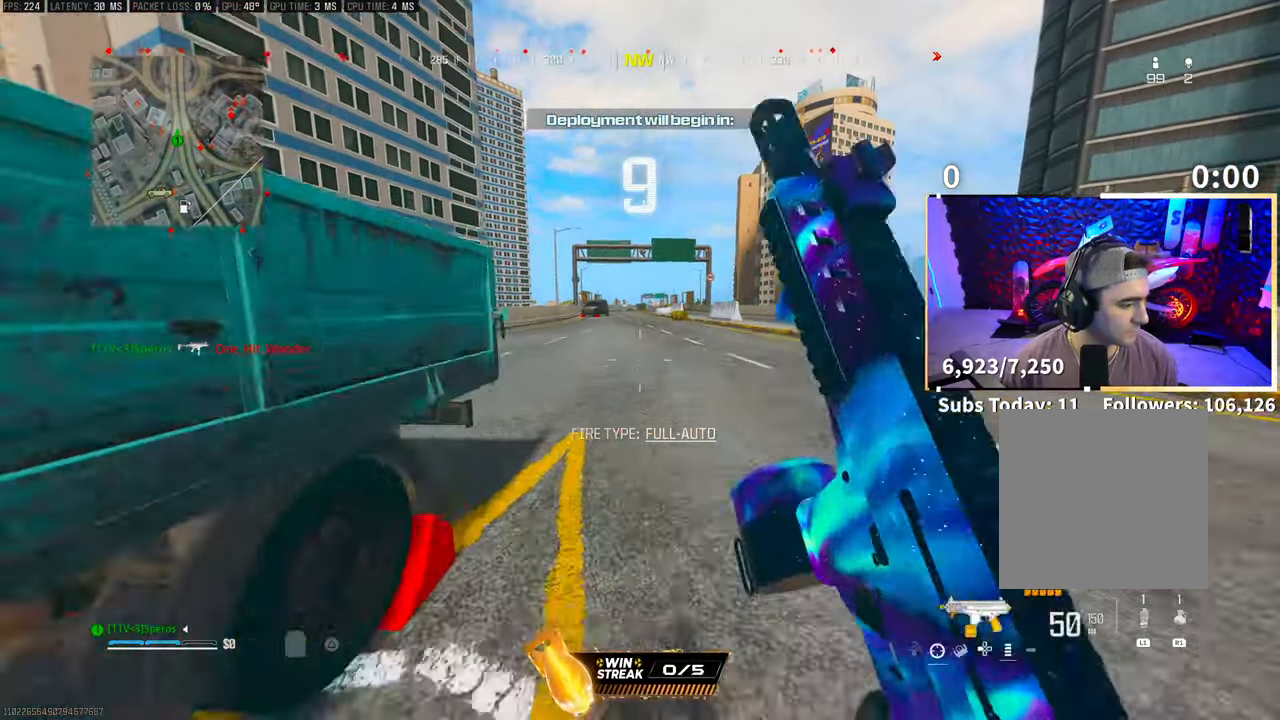
{"buttons": [], "left_stick": "up", "right_stick": "center", "events": [[250, "CROSS", "down"], [333, "right_stick", "left"], [400, "CROSS", "up"], [450, "right_stick", "center"]]}
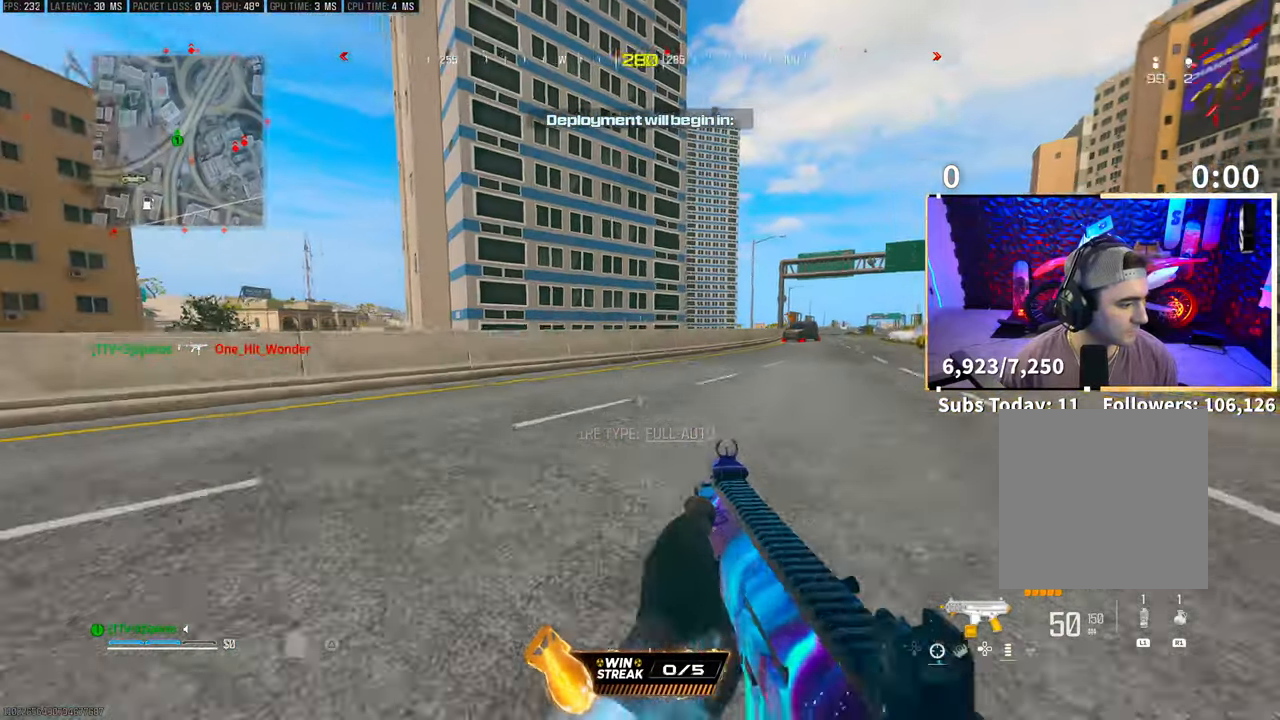
{"buttons": [], "left_stick": "up", "right_stick": "center", "events": [[100, "L3", "down"], [200, "CROSS", "down"], [200, "TRIANGLE", "down"], [233, "L3", "up"], [300, "TRIANGLE", "up"], [333, "CROSS", "up"], [383, "TRIANGLE", "down"], [450, "TRIANGLE", "up"]]}
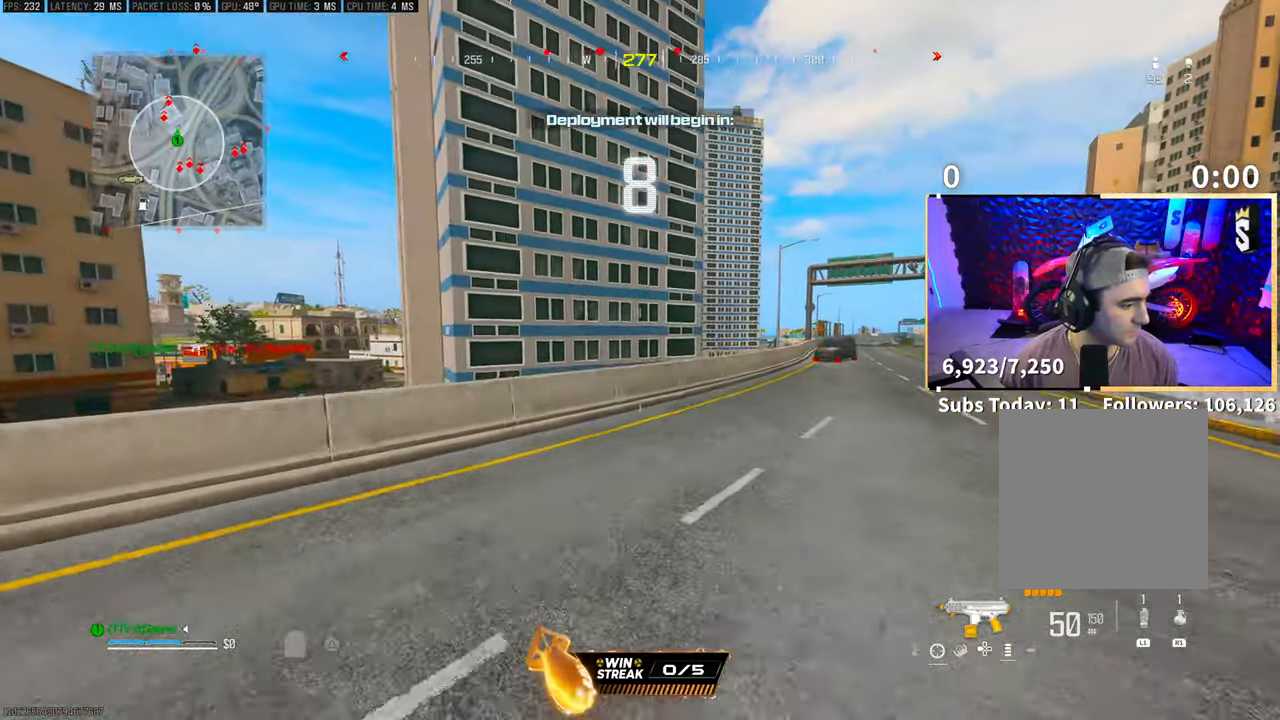
{"buttons": [], "left_stick": "up", "right_stick": "center", "events": []}
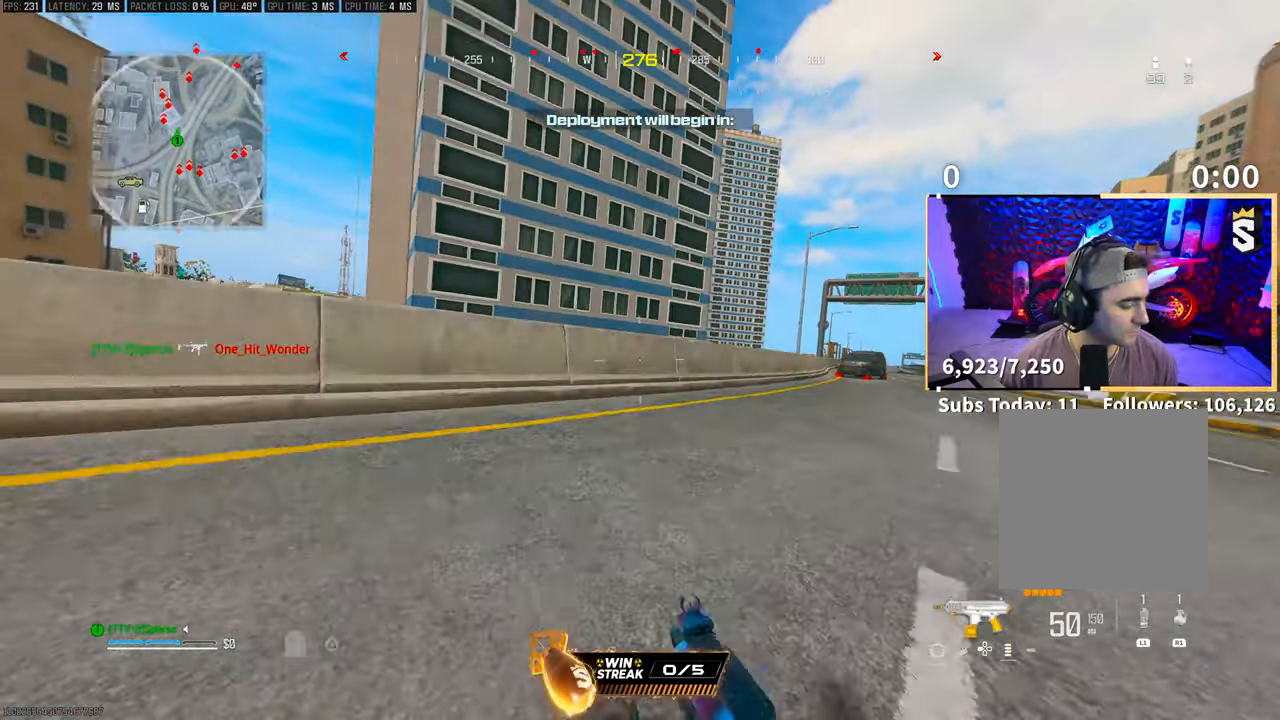
{"buttons": ["L3"], "left_stick": "up", "right_stick": "center", "events": [[100, "CROSS", "down"], [250, "CROSS", "up"], [300, "L3", "down"], [400, "TRIANGLE", "down"], [450, "L3", "up"], [483, "TRIANGLE", "up"], [500, "L3", "down"]]}
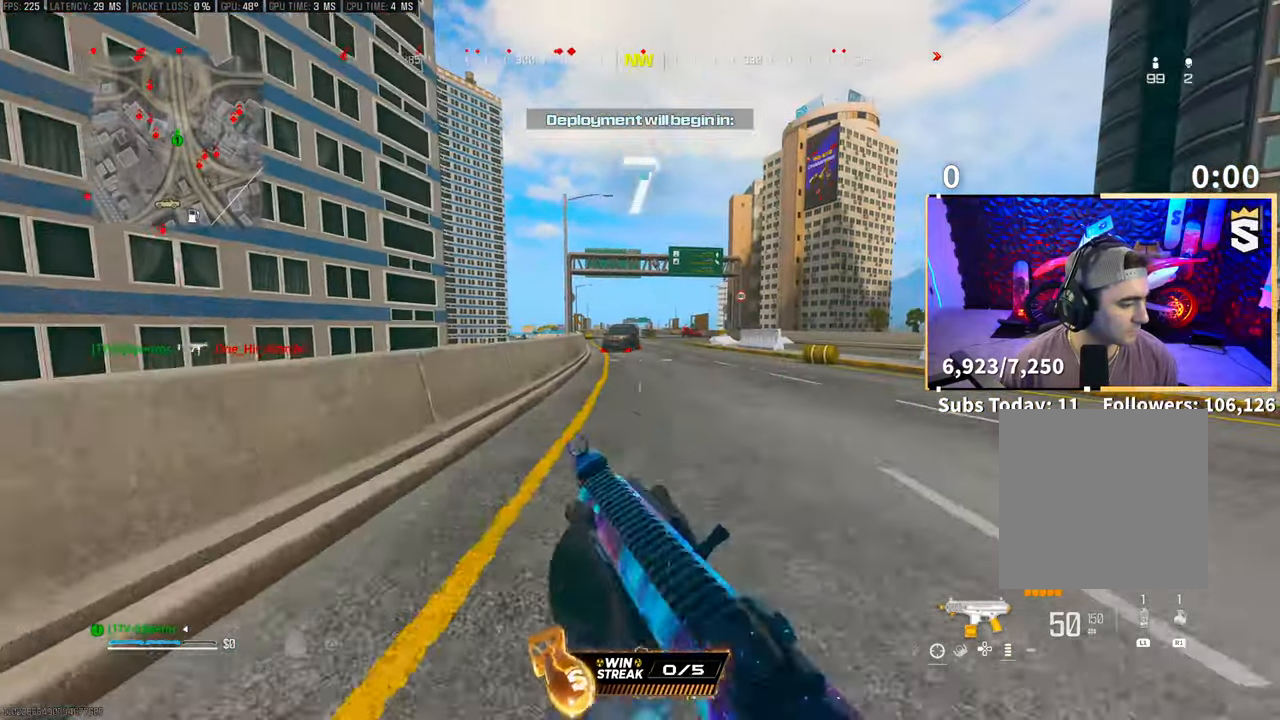
{"buttons": ["CROSS"], "left_stick": "up-left", "right_stick": "center"}
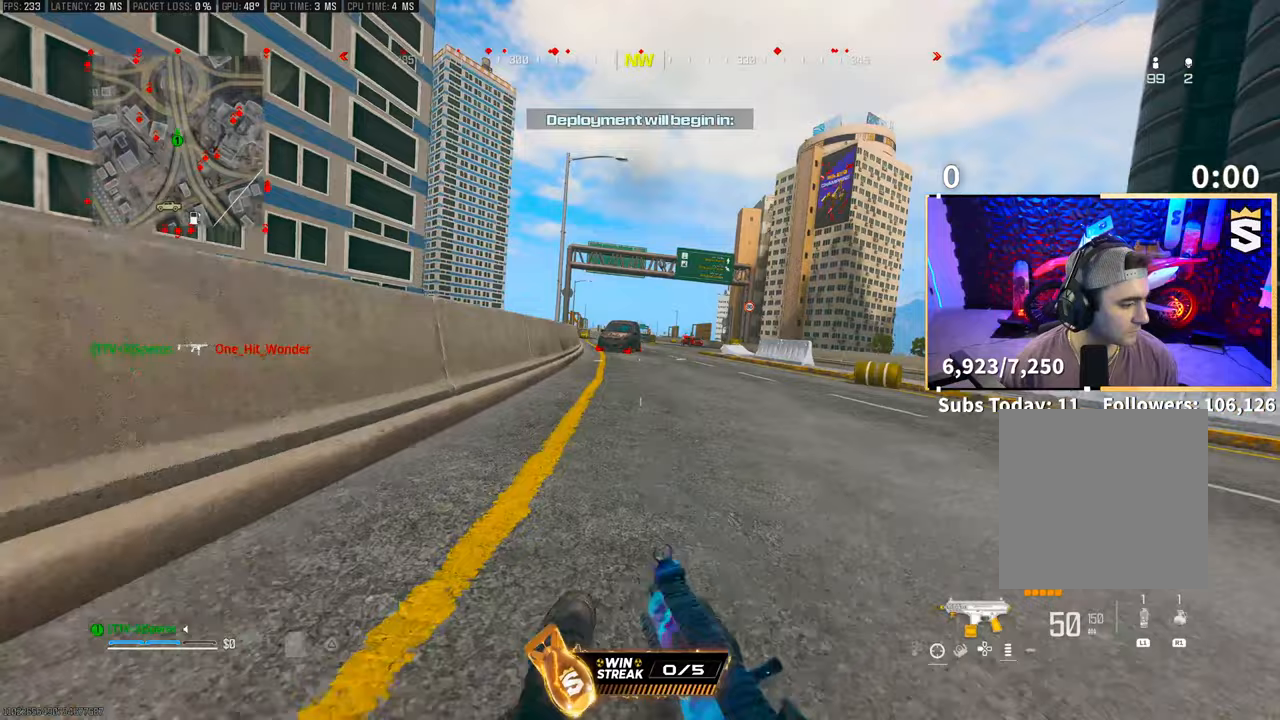
{"buttons": ["CROSS", "TRIANGLE"], "left_stick": "up-left", "right_stick": "center", "events": [[150, "CROSS", "up"], [433, "CROSS", "down"], [450, "TRIANGLE", "down"]]}
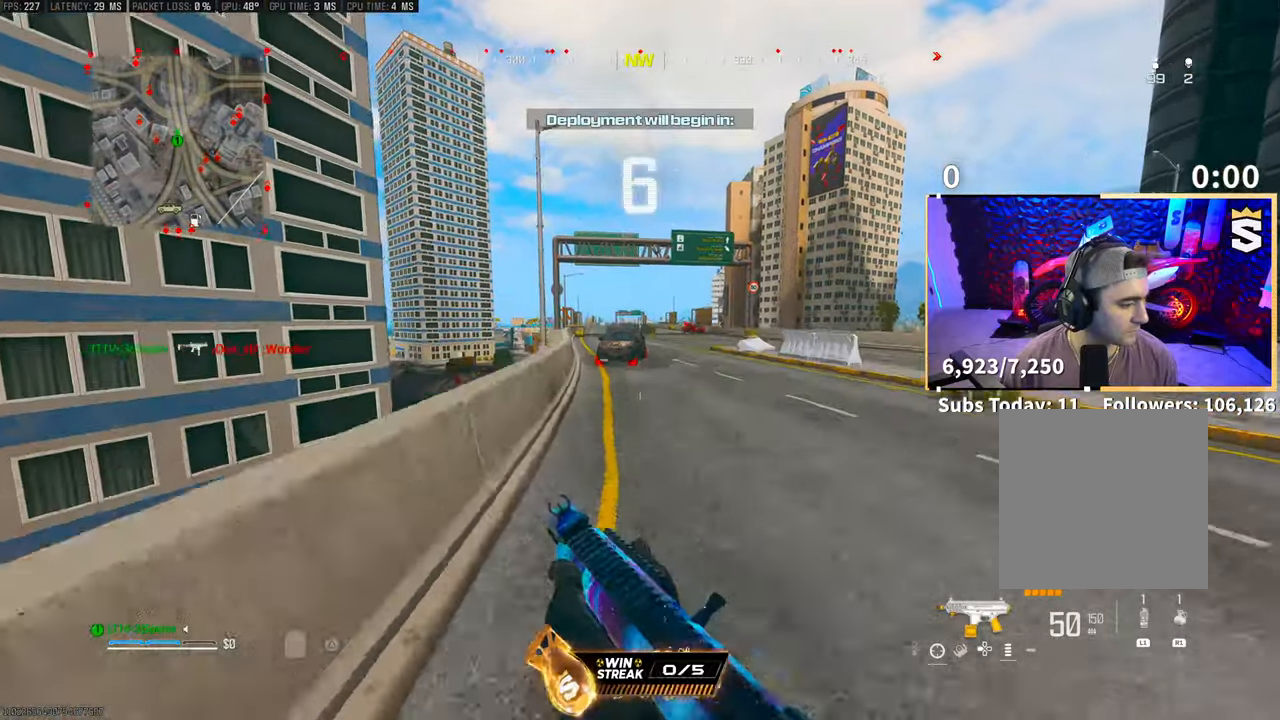
{"buttons": [], "left_stick": "down-right", "right_stick": "center", "events": [[50, "TRIANGLE", "up"], [100, "CROSS", "up"], [200, "left_stick", "up-right"], [300, "left_stick", "down-right"], [383, "TRIANGLE", "down"], [433, "TRIANGLE", "up"]]}
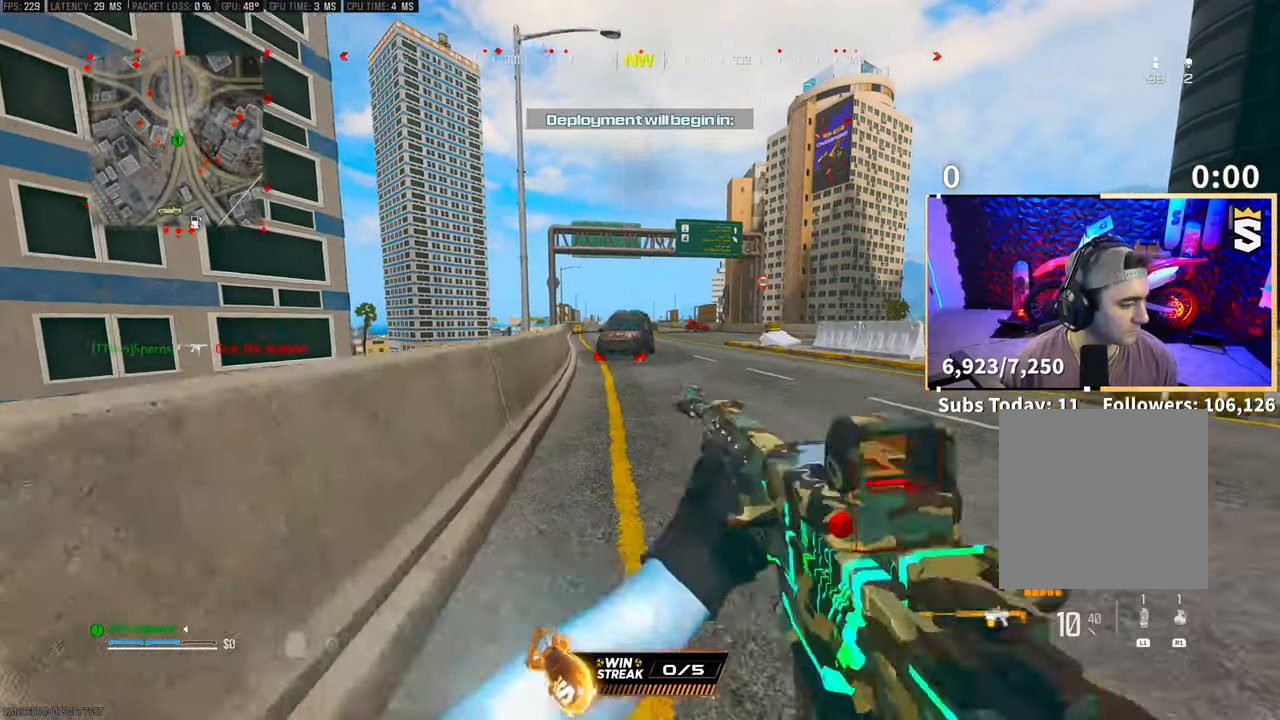
{"buttons": [], "left_stick": "up", "right_stick": "left"}
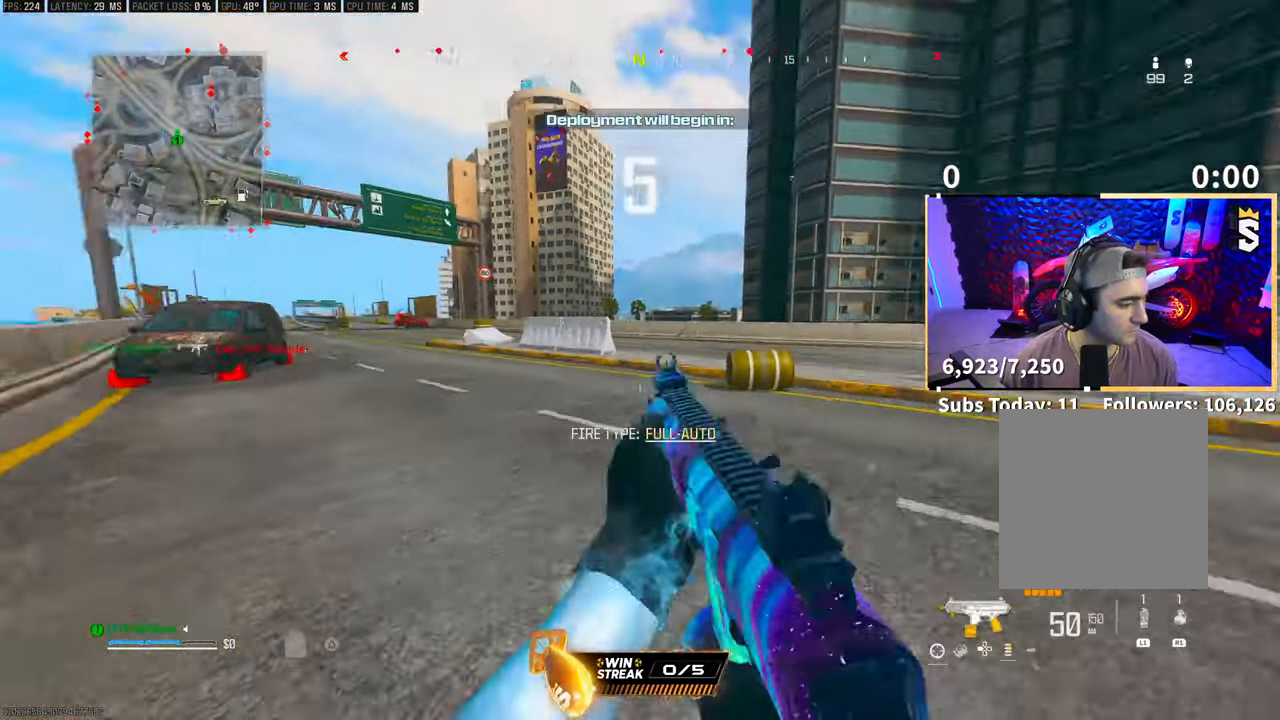
{"buttons": [], "left_stick": "up", "right_stick": "center"}